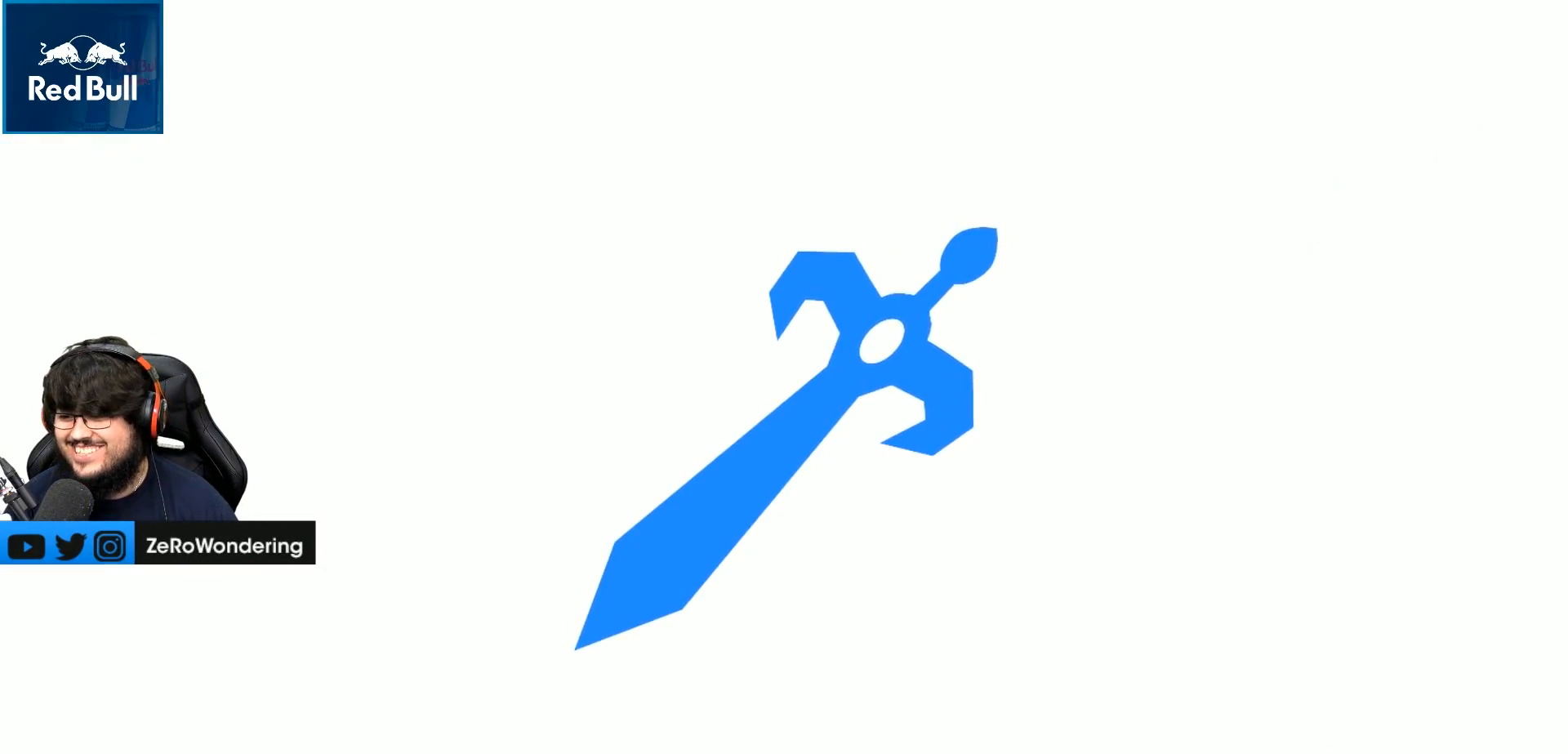
Gameplay with a controller (Nintendo layout); each line is a JSON object with the inputs held at the frame after it (dt_ms = milliseconds from this image to that frame). "events" lists button and stick changes between this image and that frame as [ms after this image, input, new state], when the widget could be followed in between. Not read: A L3 R3.
{"dt_ms": 500, "buttons": [], "left_stick": "center", "right_stick": "center", "events": []}
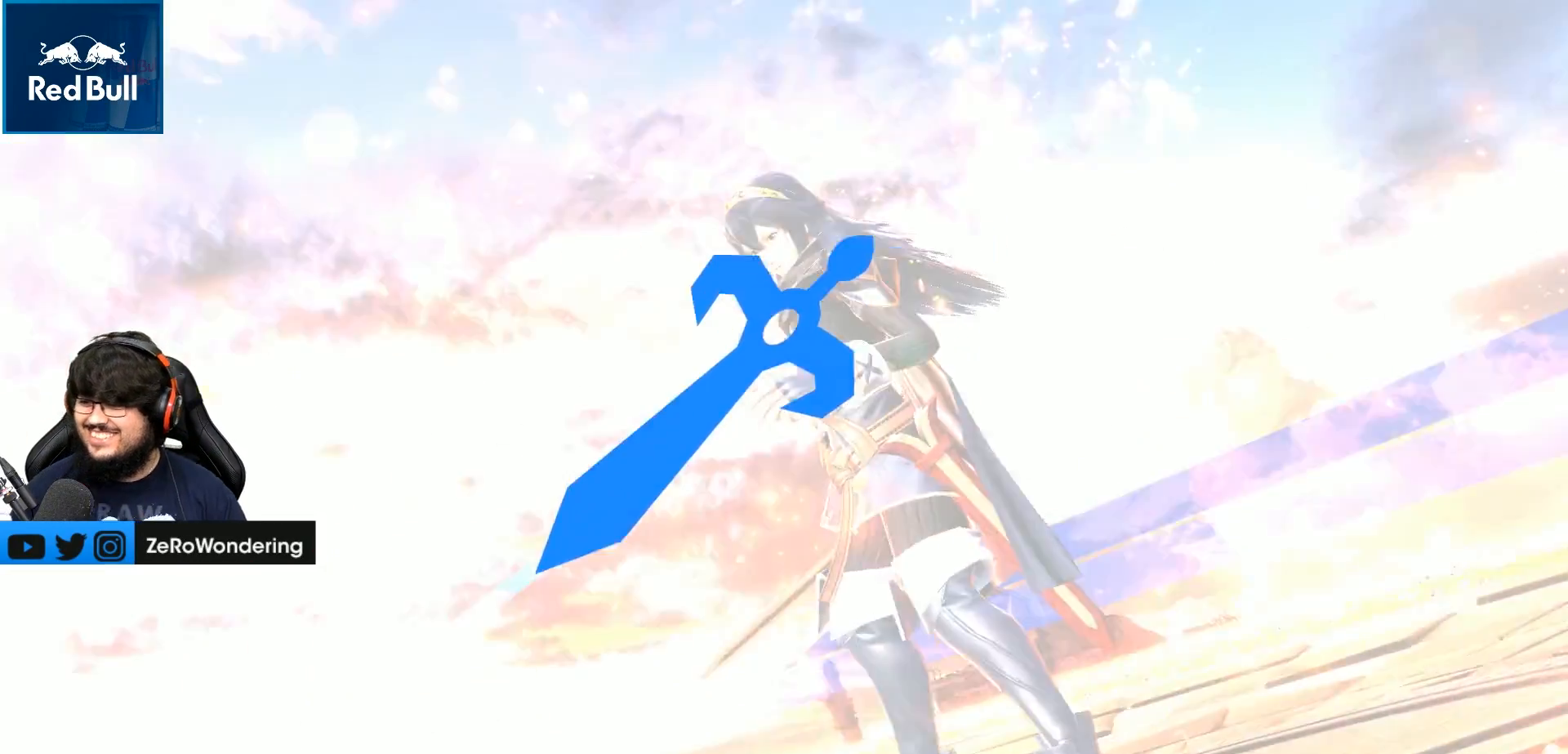
{"dt_ms": 500, "buttons": [], "left_stick": "center", "right_stick": "center", "events": []}
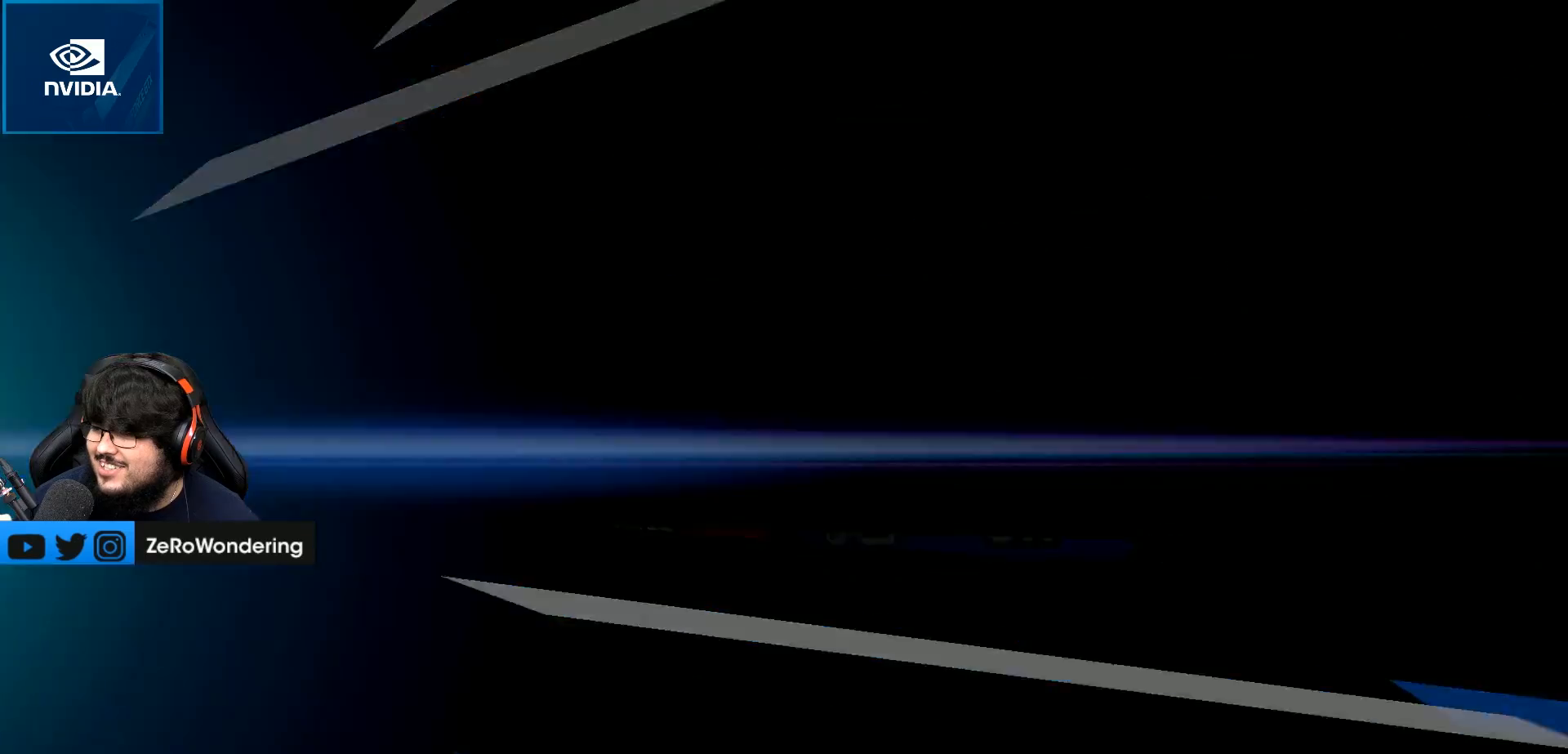
{"dt_ms": 500, "buttons": [], "left_stick": "center", "right_stick": "center", "events": []}
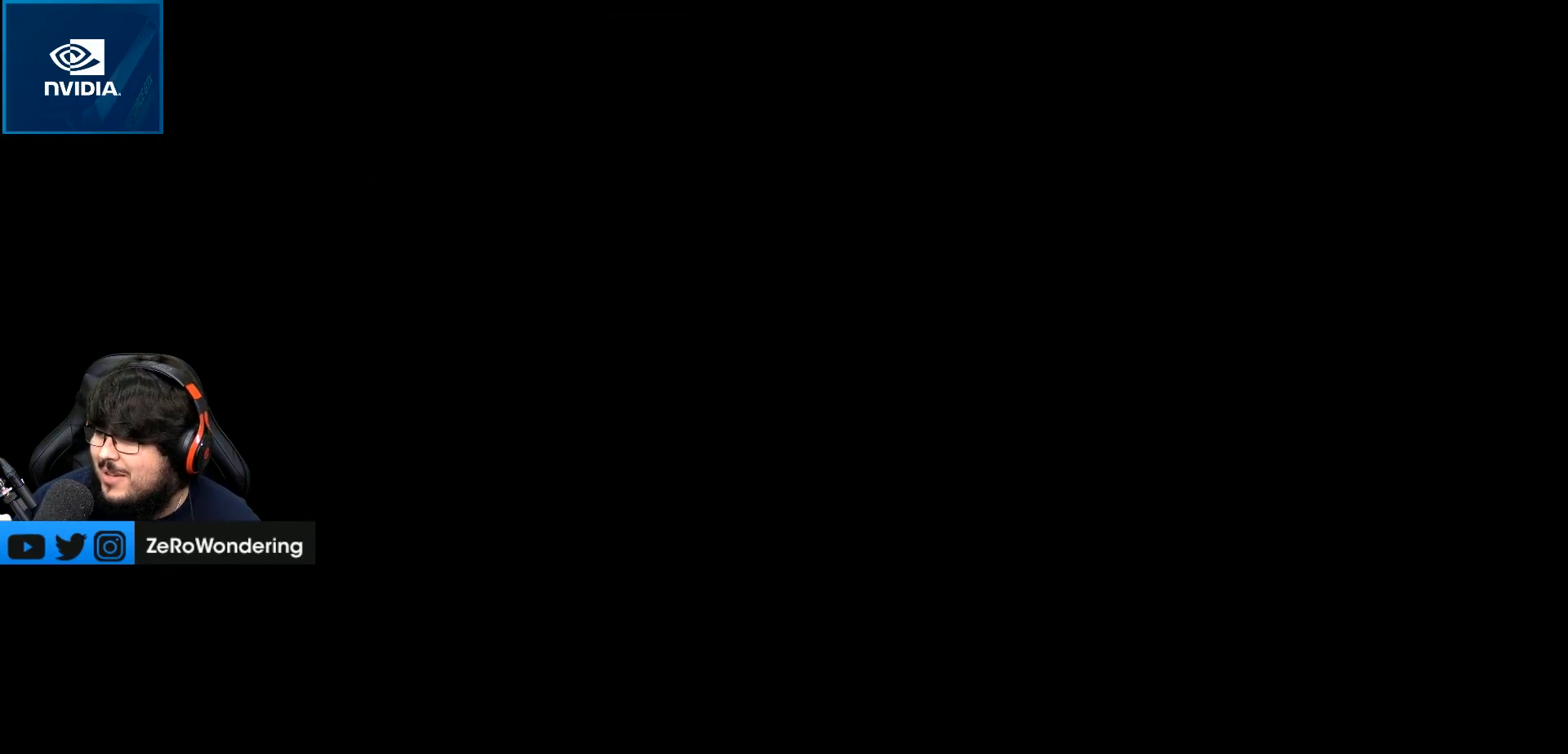
{"dt_ms": 500, "buttons": [], "left_stick": "center", "right_stick": "center", "events": []}
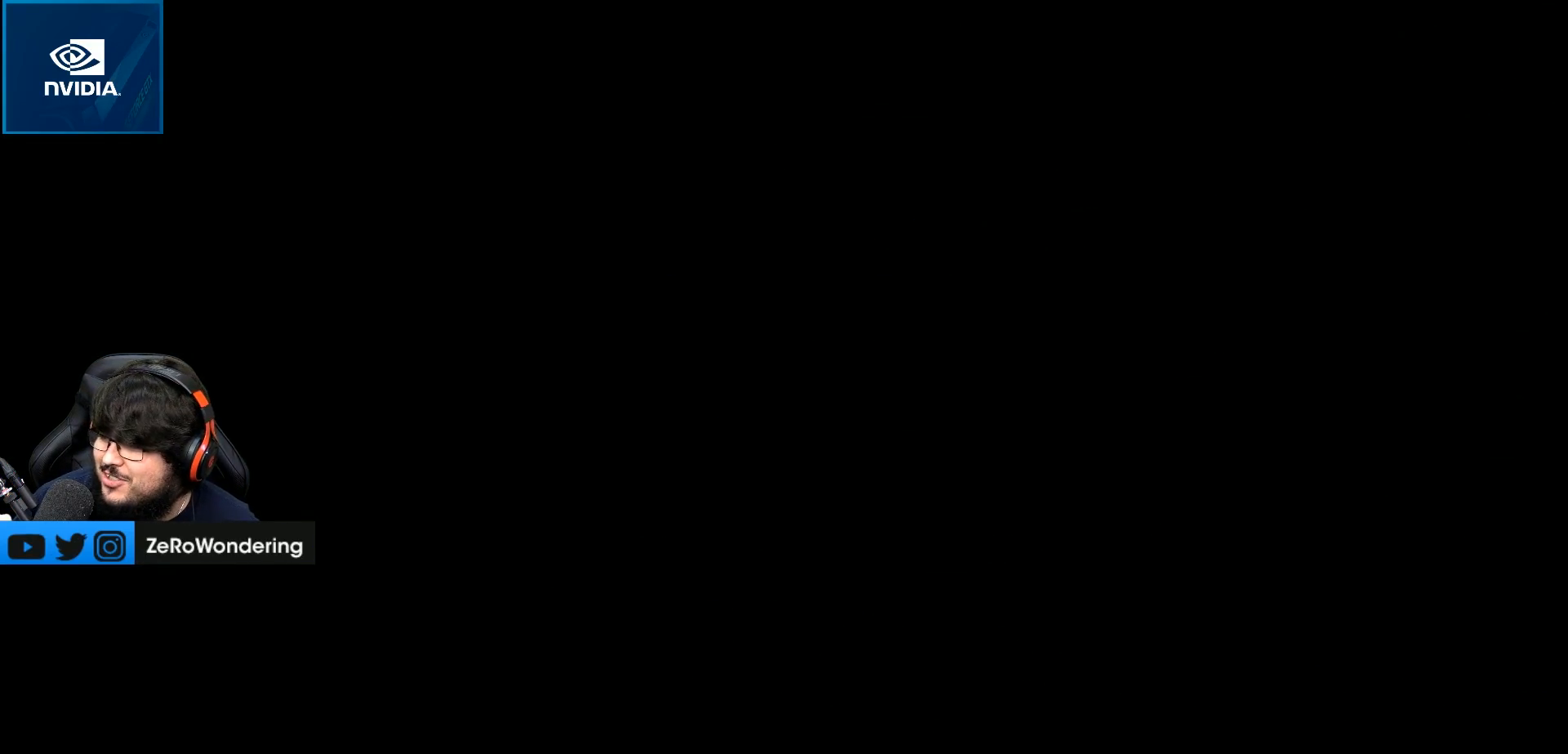
{"dt_ms": 500, "buttons": ["Y"], "left_stick": "center", "right_stick": "center", "events": [[117, "Y", "down"]]}
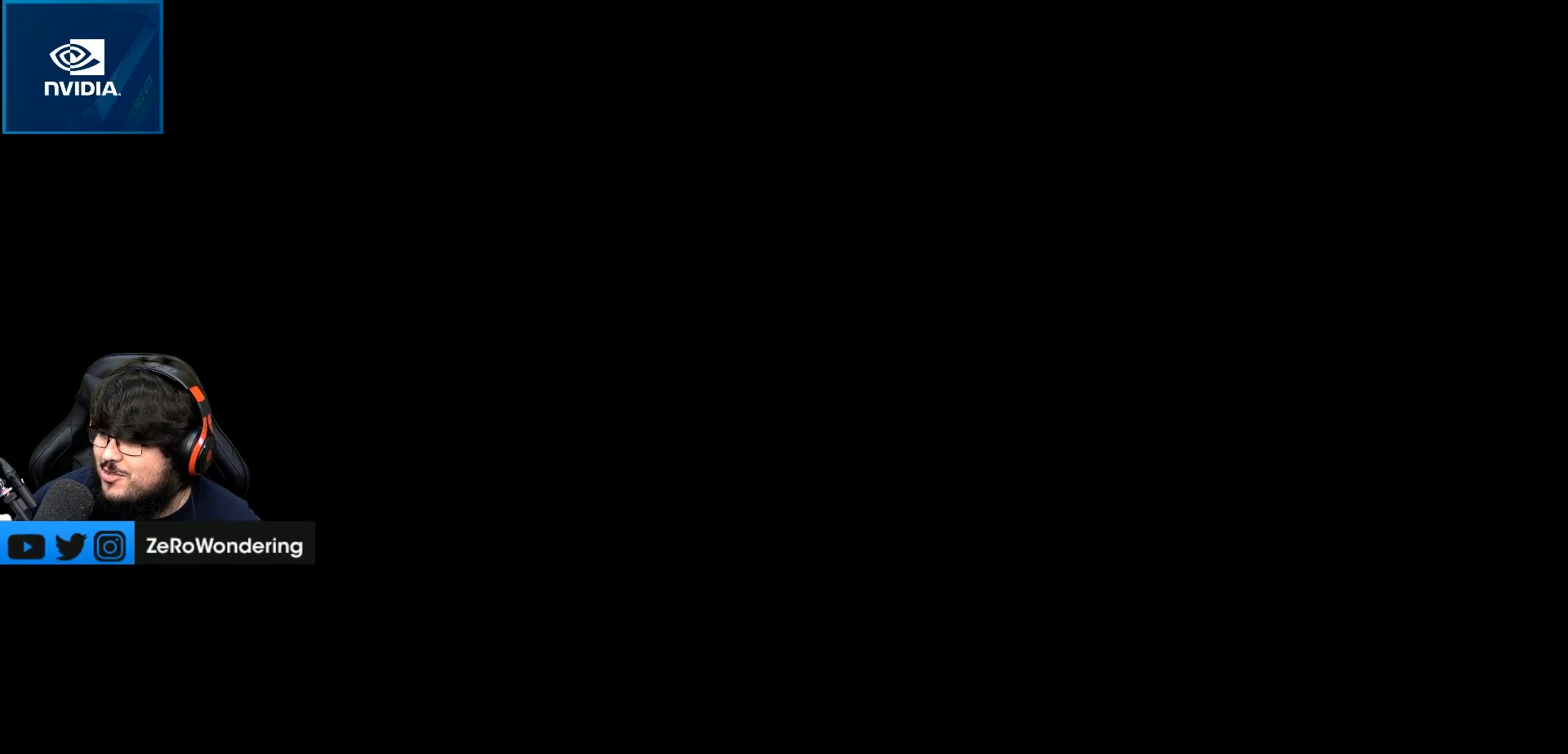
{"dt_ms": 500, "buttons": [], "left_stick": "center", "right_stick": "center", "events": [[150, "Y", "up"]]}
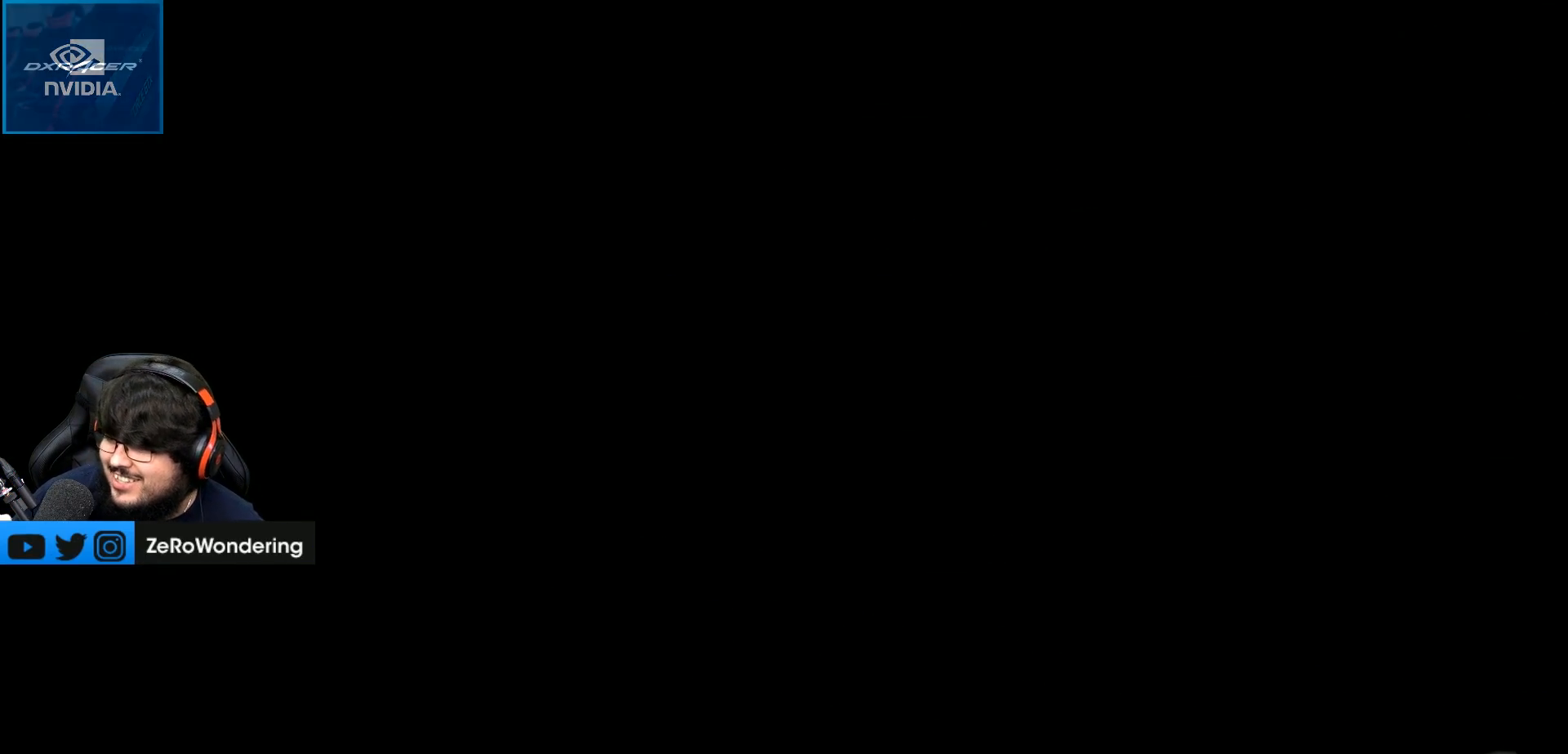
{"dt_ms": 500, "buttons": ["Y"], "left_stick": "center", "right_stick": "center", "events": [[283, "Y", "down"]]}
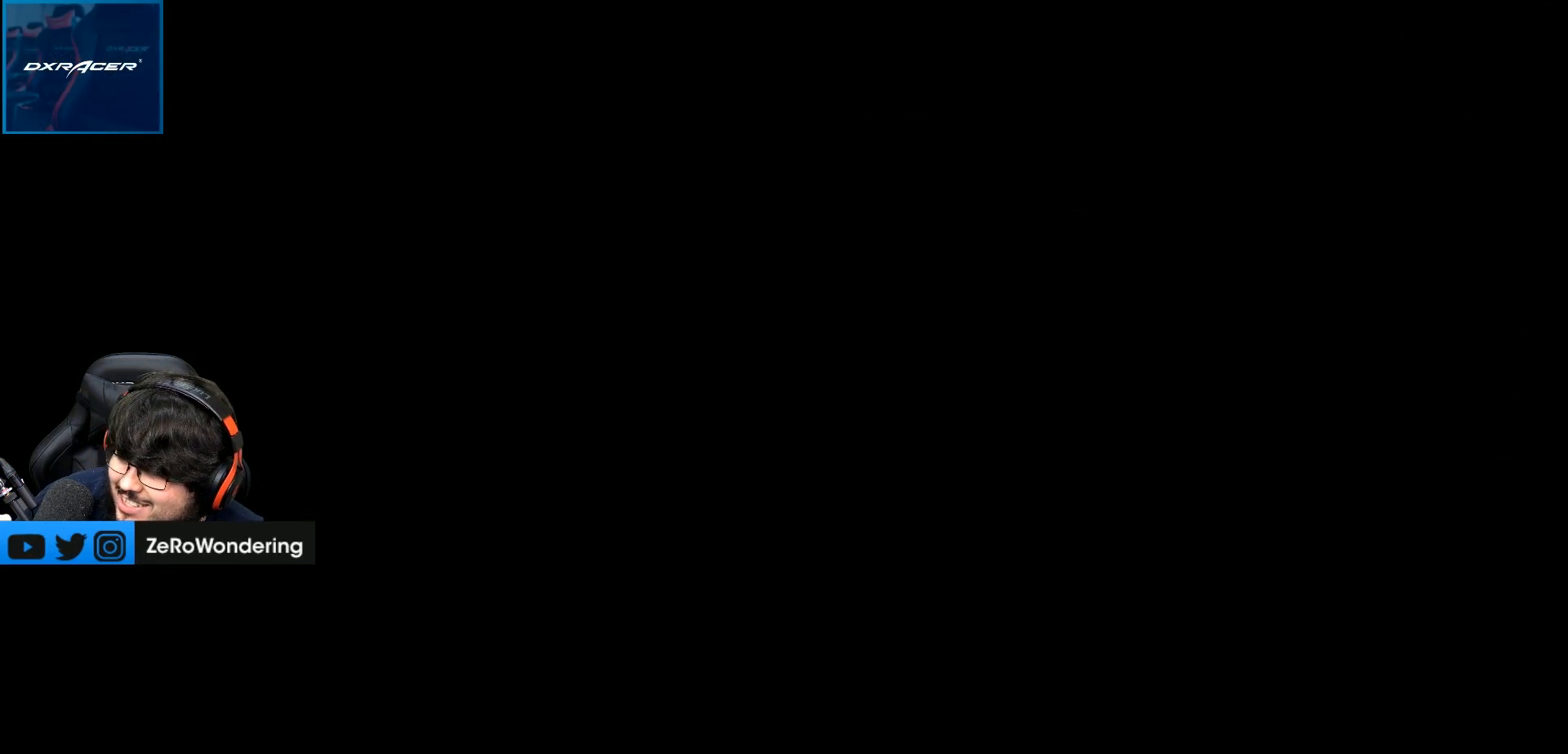
{"dt_ms": 500, "buttons": [], "left_stick": "center", "right_stick": "center", "events": [[217, "Y", "up"]]}
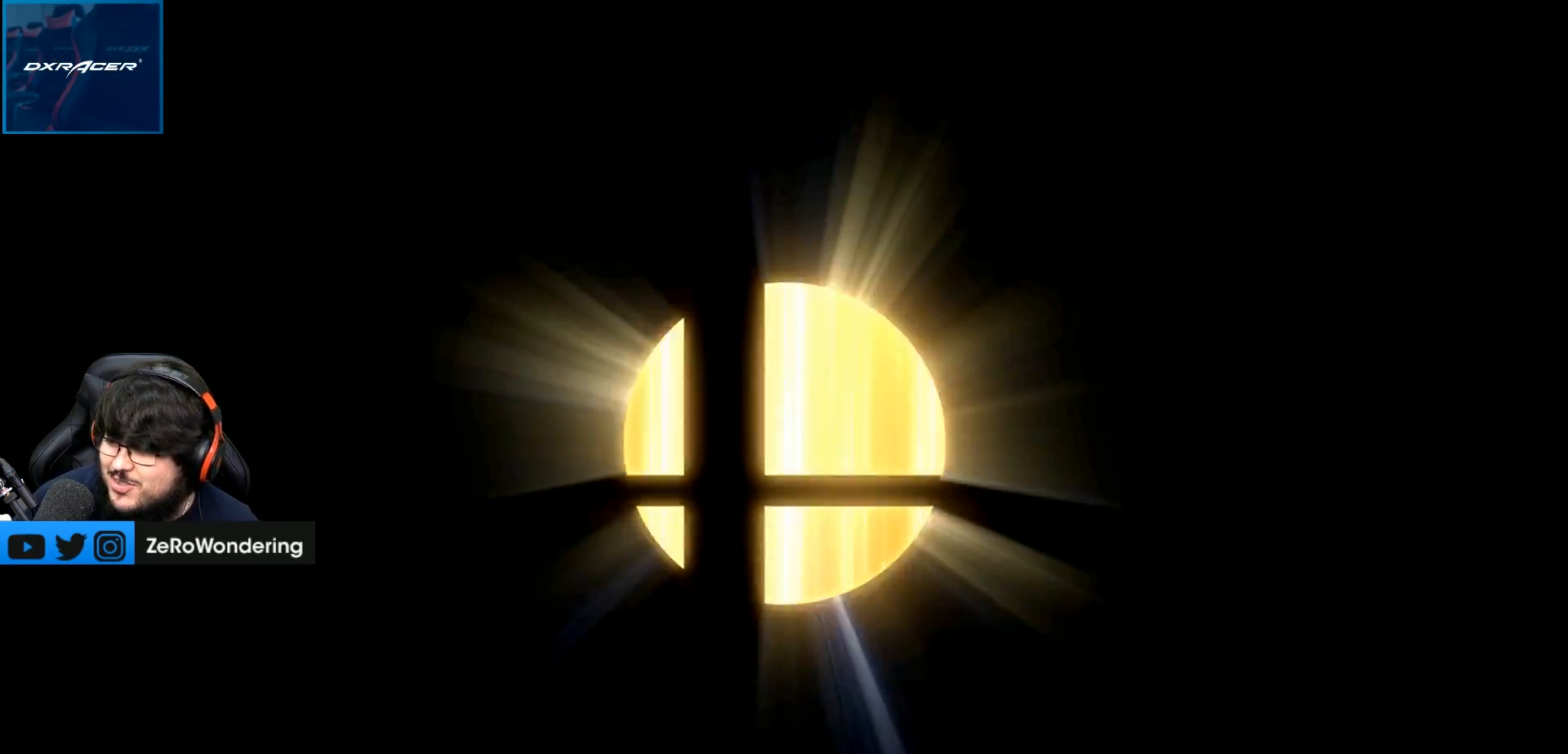
{"dt_ms": 500, "buttons": [], "left_stick": "center", "right_stick": "center", "events": []}
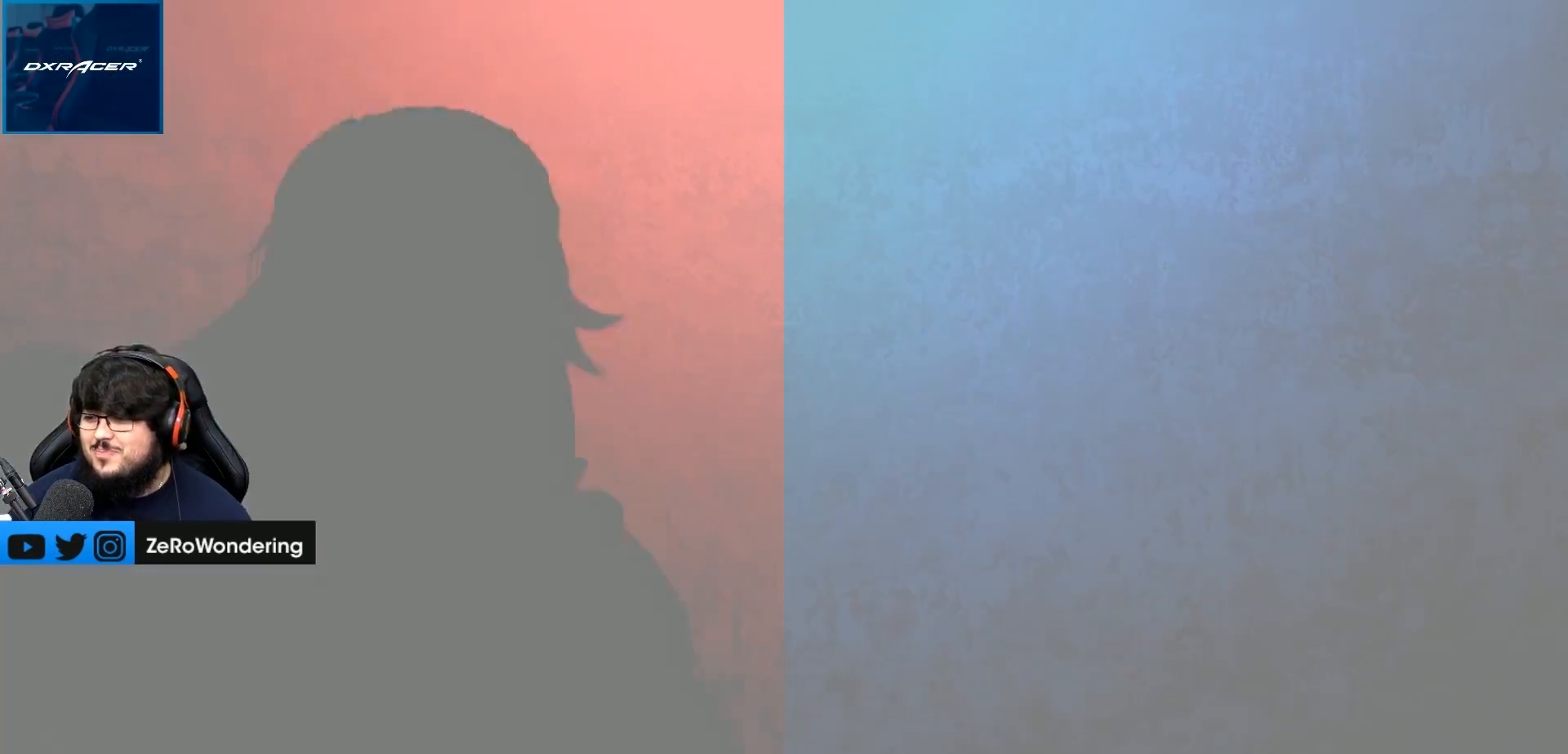
{"dt_ms": 500, "buttons": ["Y"], "left_stick": "center", "right_stick": "center", "events": [[117, "Y", "down"]]}
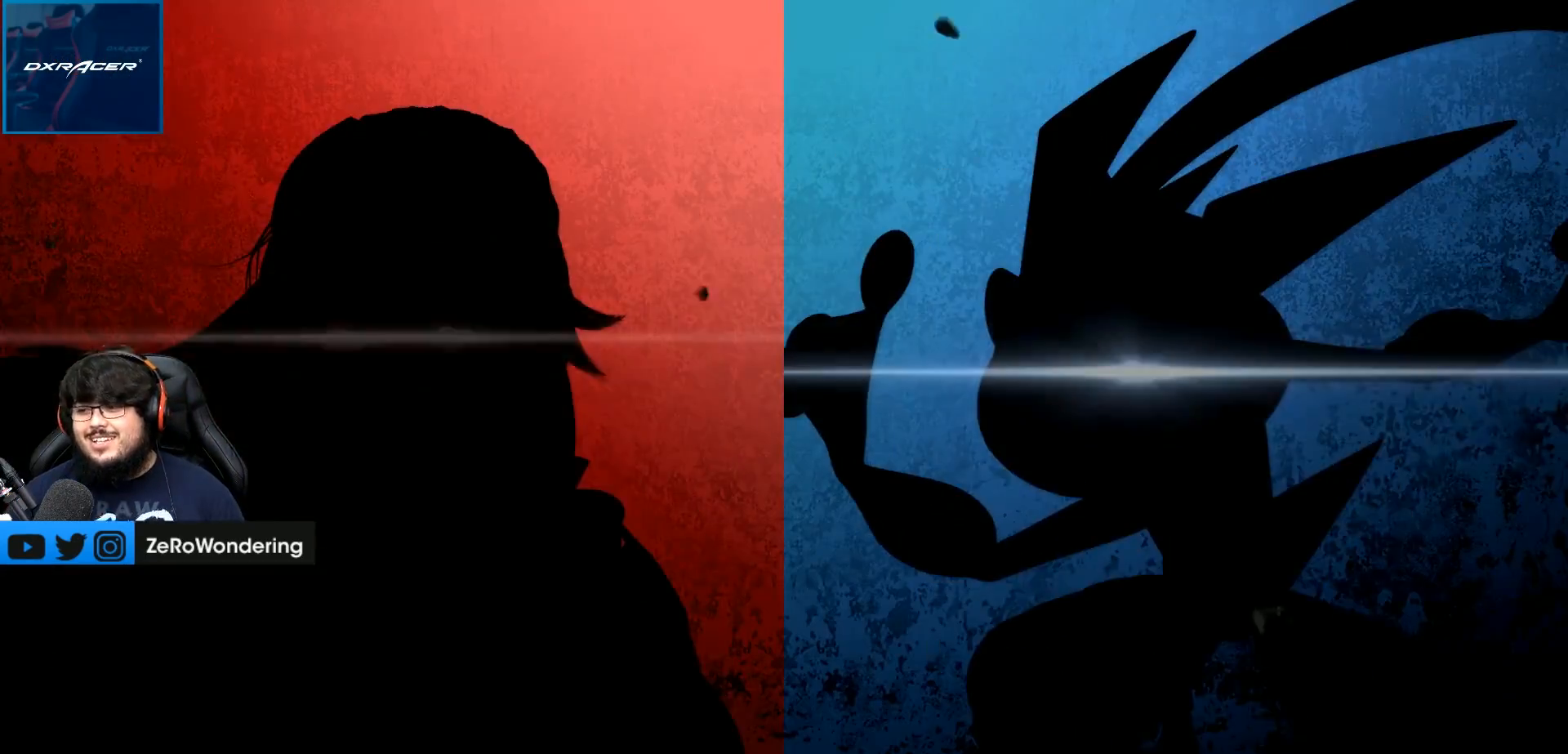
{"dt_ms": 1000, "buttons": [], "left_stick": "center", "right_stick": "center"}
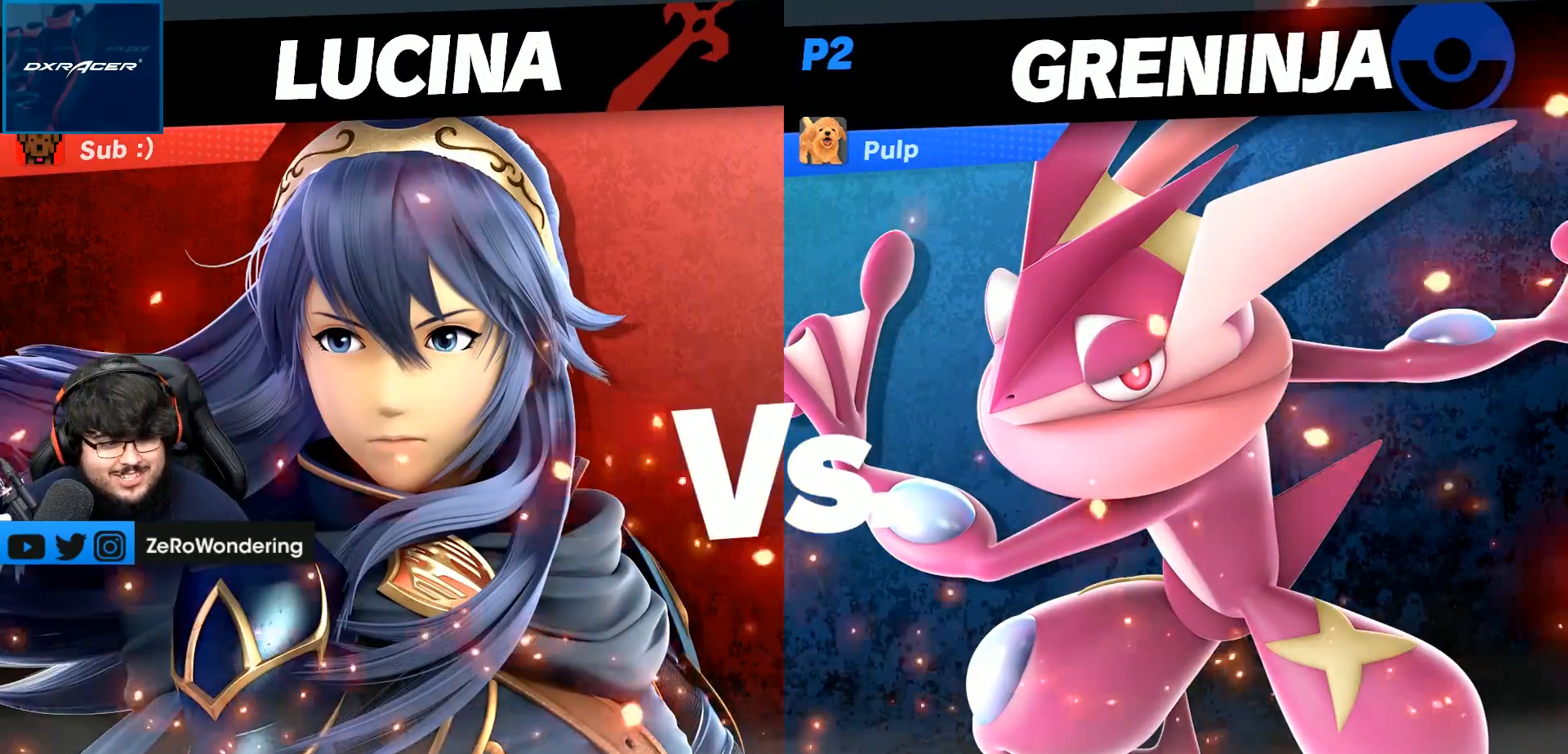
{"dt_ms": 500, "buttons": [], "left_stick": "center", "right_stick": "center", "events": []}
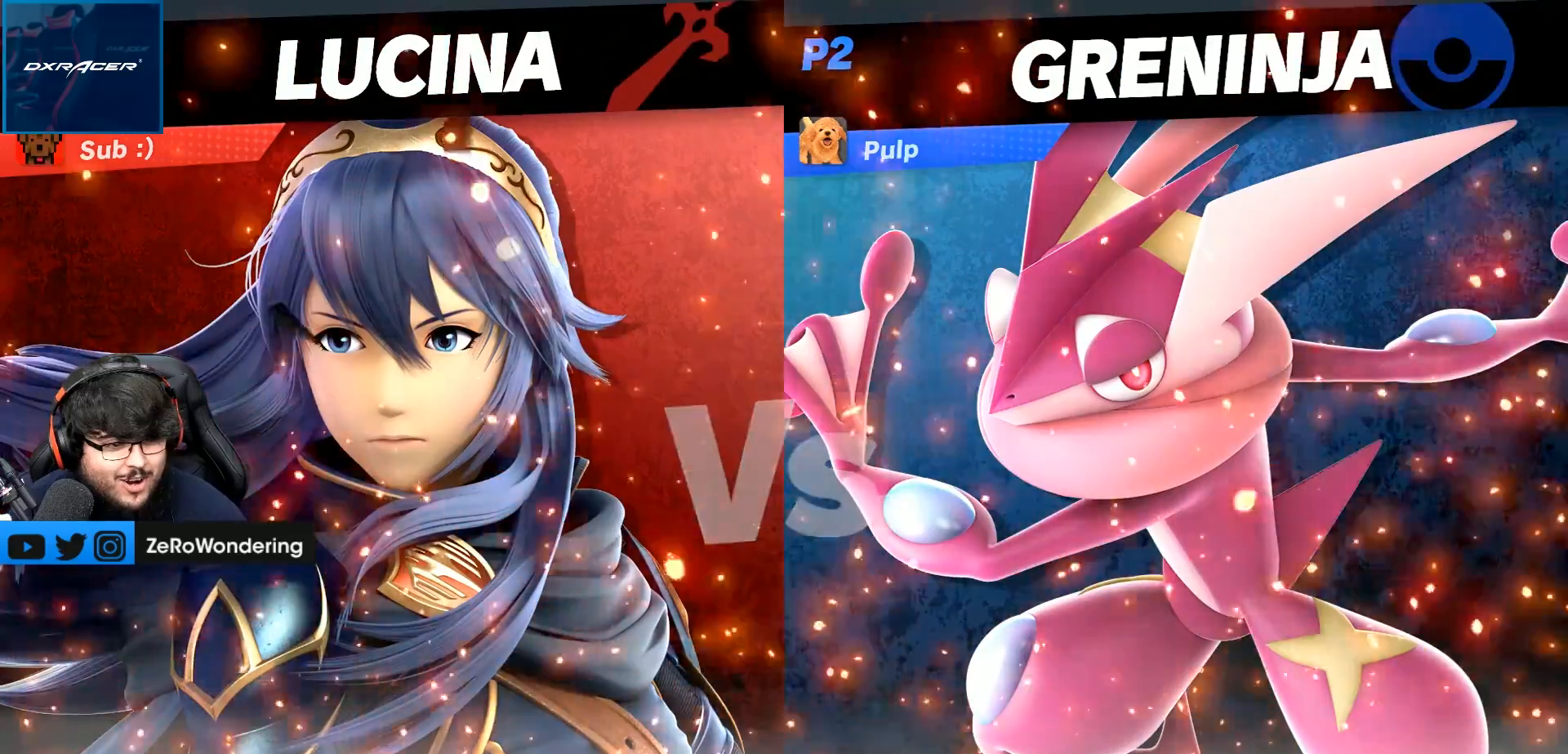
{"dt_ms": 500, "buttons": [], "left_stick": "center", "right_stick": "center", "events": []}
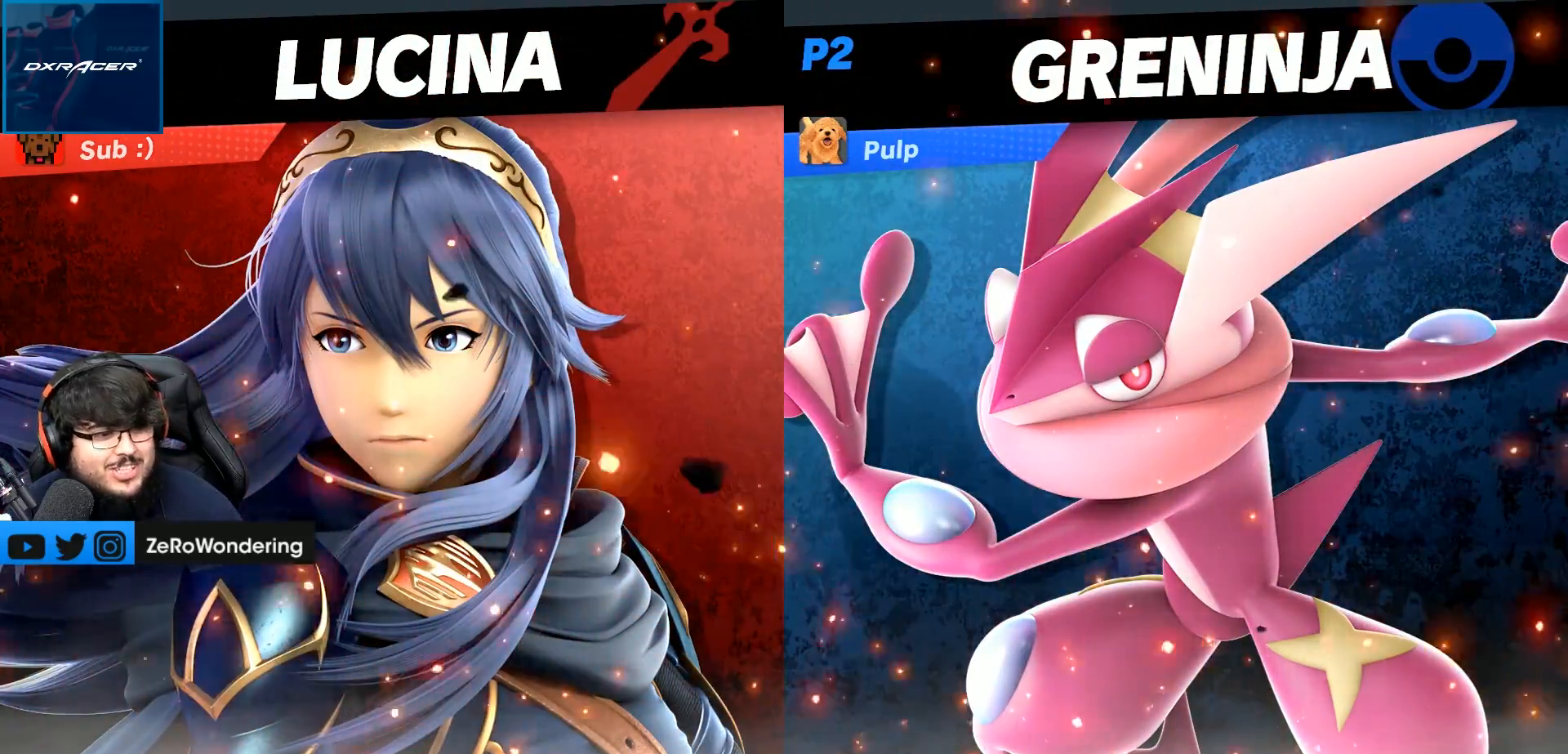
{"dt_ms": 500, "buttons": [], "left_stick": "center", "right_stick": "center", "events": []}
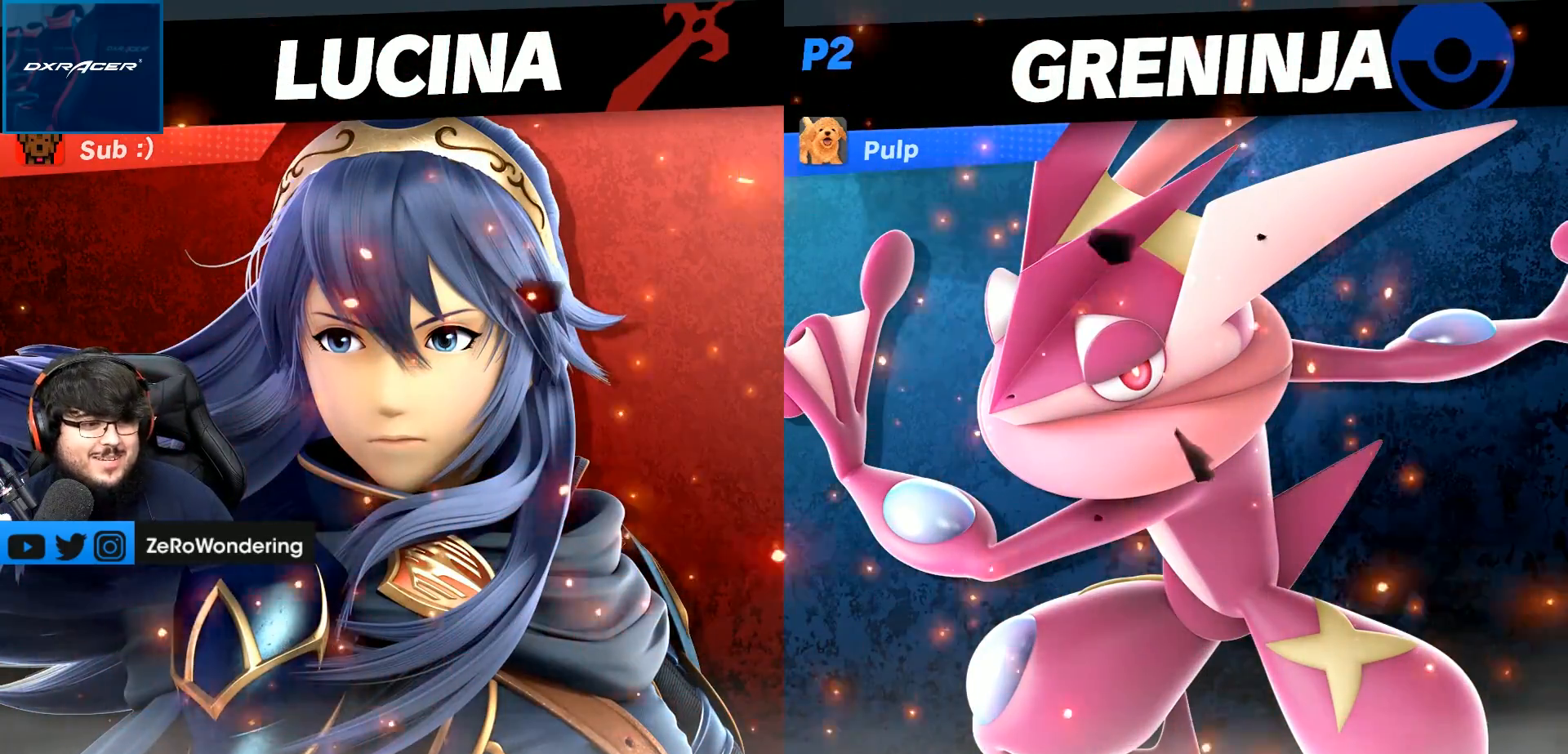
{"dt_ms": 500, "buttons": [], "left_stick": "center", "right_stick": "center"}
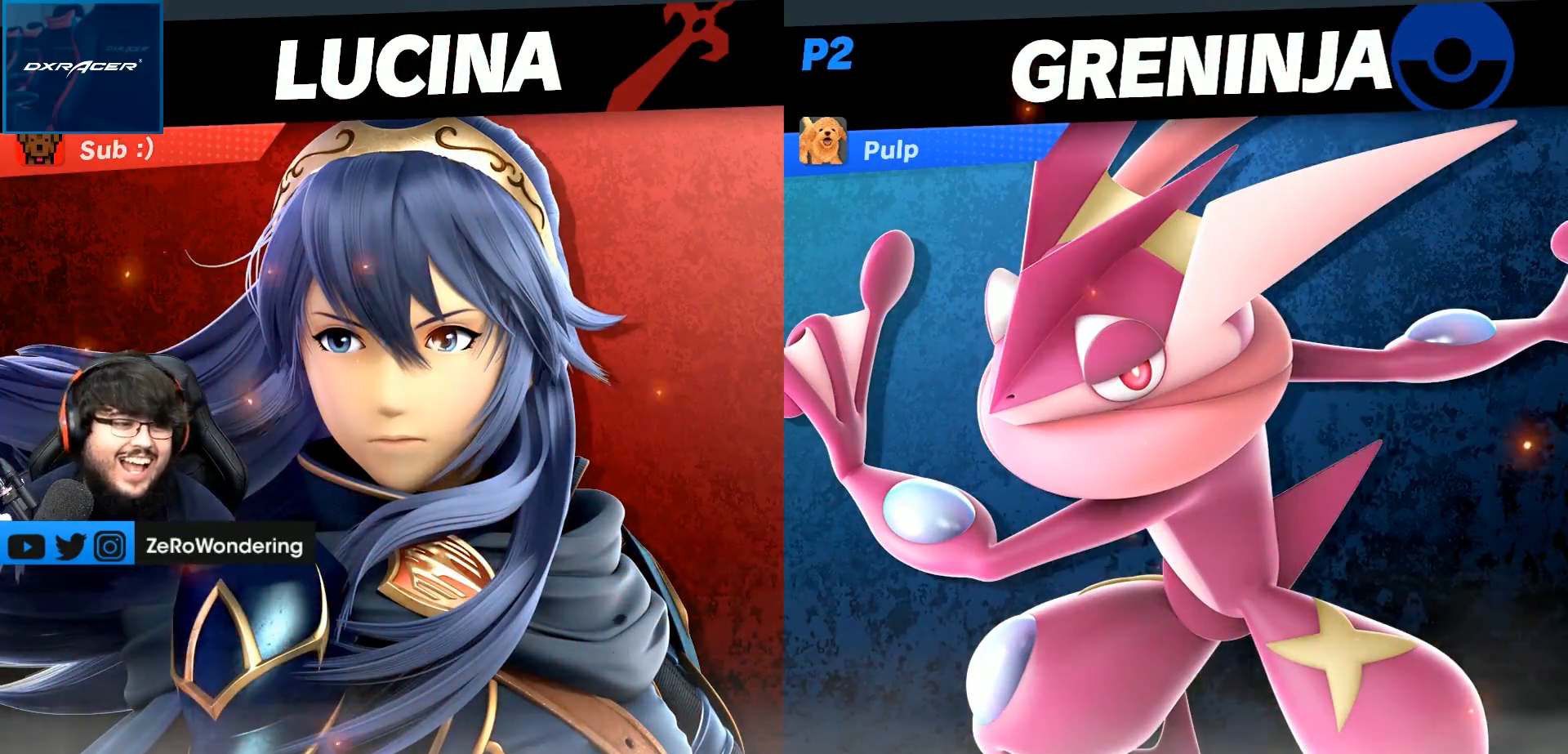
{"dt_ms": 500, "buttons": [], "left_stick": "center", "right_stick": "center", "events": []}
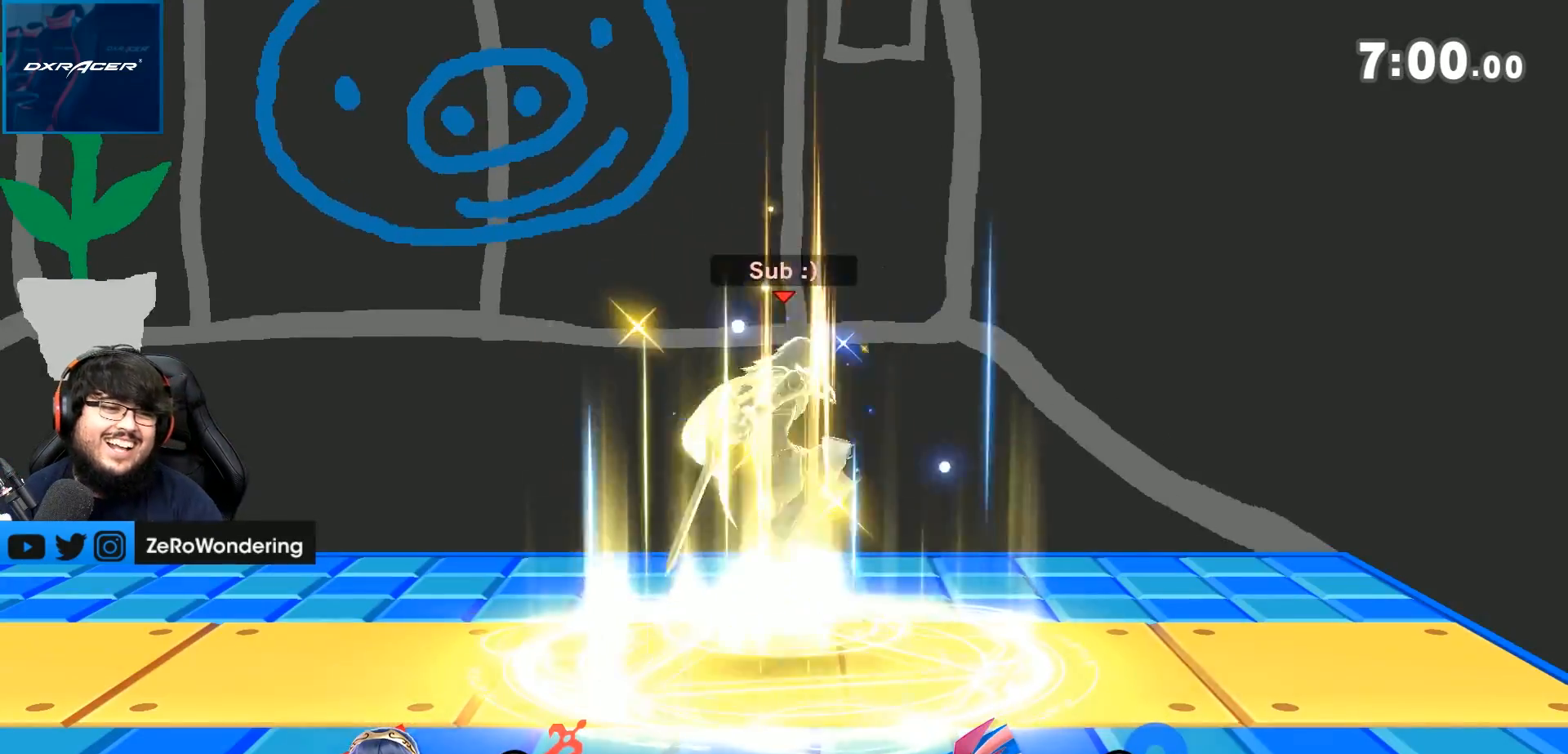
{"dt_ms": 500, "buttons": [], "left_stick": "center", "right_stick": "center", "events": []}
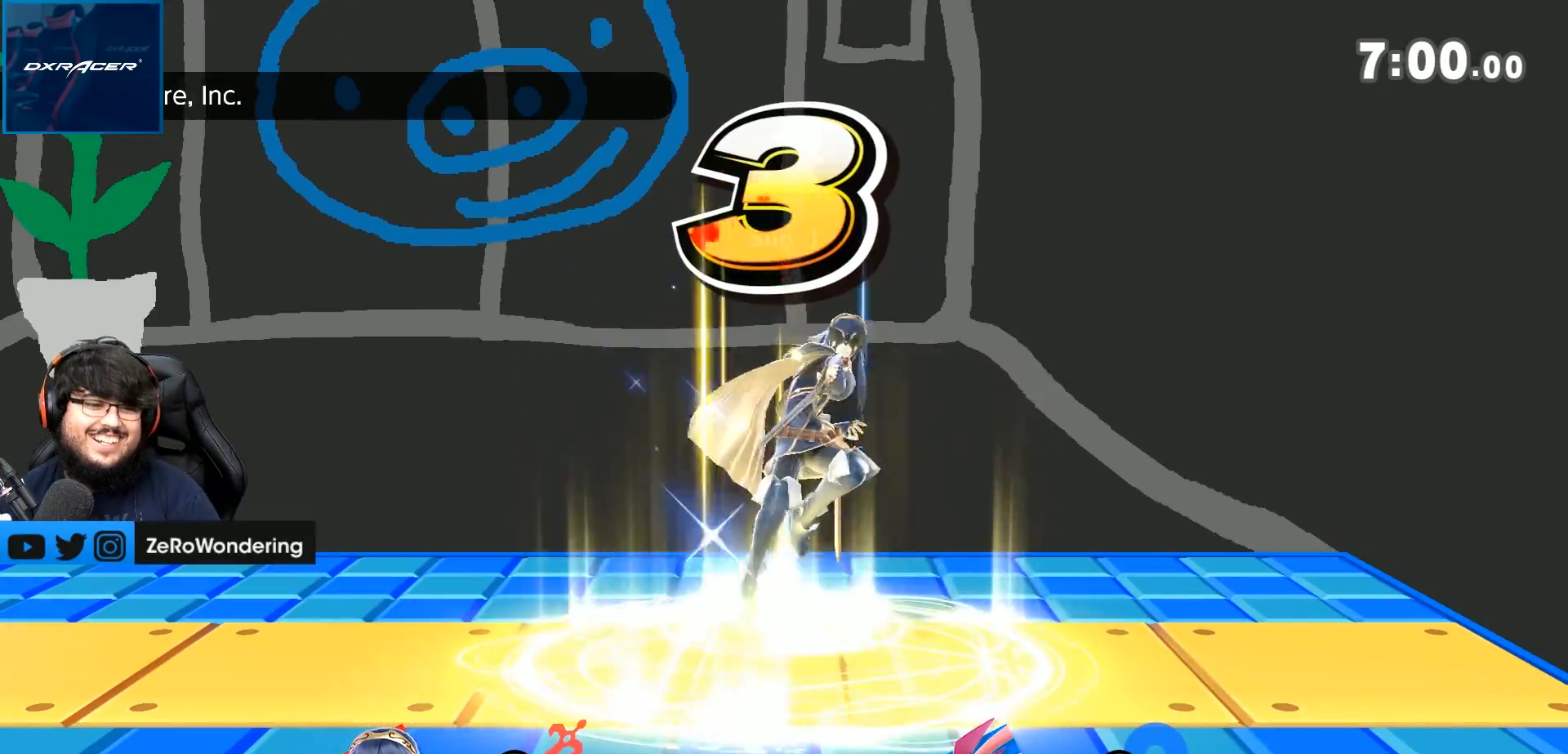
{"dt_ms": 500, "buttons": [], "left_stick": "center", "right_stick": "center", "events": []}